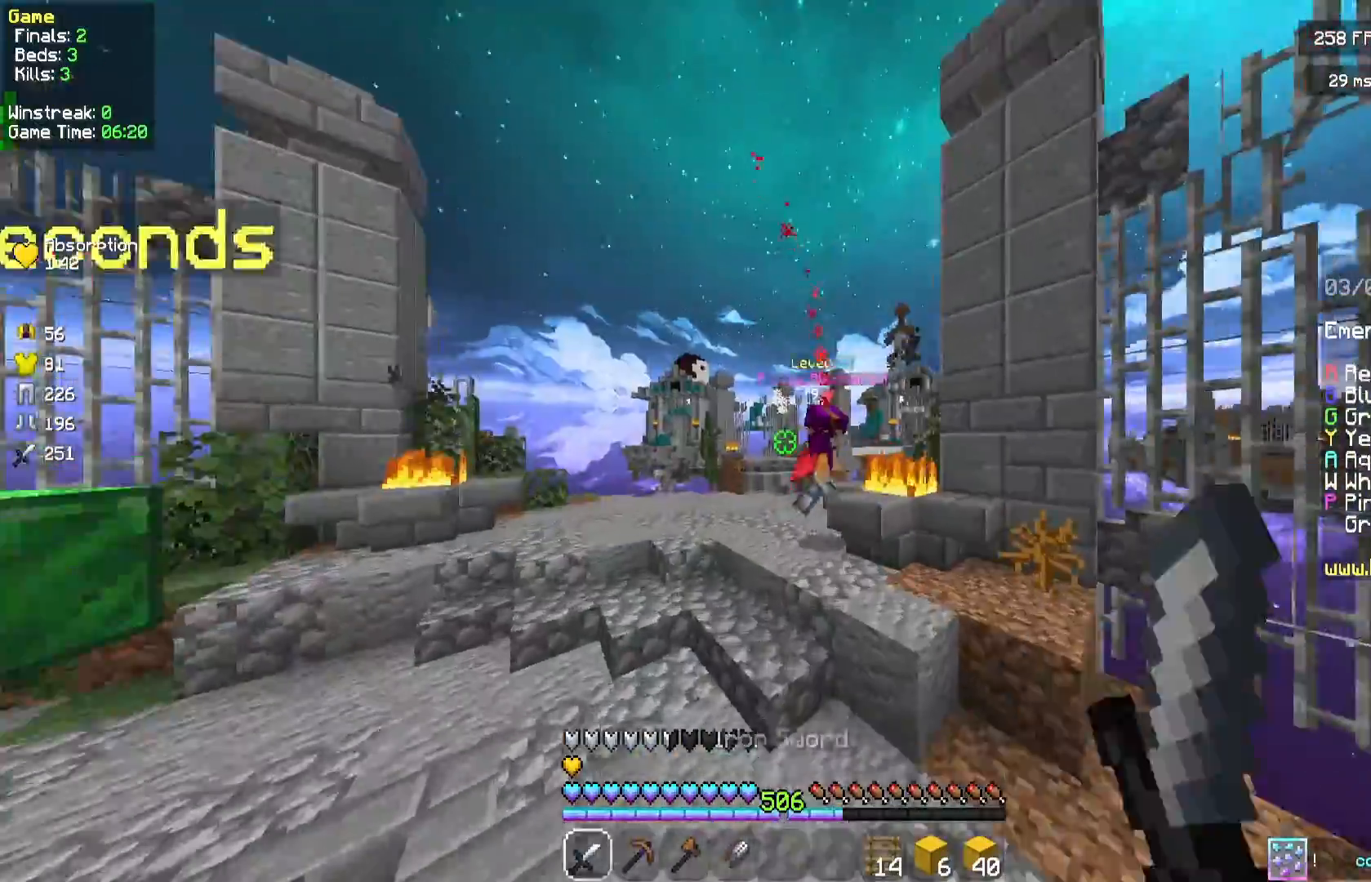
Gameplay with keyboard and mouse; each line is a JSON object with the keys and mouse buttons held at the frame after it. "events" lists presses ("down") and releases ("up") of "a", "d", "s", "space", "w", "mouse_left" and "mouse_right" between this image and that frame as [ms after this image, input, new state], when the widget could be followed in between. "mouse_left", "mouse_right" = the "left", "right" buttons of the "mouse" list. No other keys are recorded. Fast repeated clicks can show as one long hold. Mouse movement is not recorded.
{"keys": ["w"], "mouse": ["left"], "events": [[333, "a", "down"], [375, "d", "up"], [375, "mouse_left", "down"], [417, "a", "up"]]}
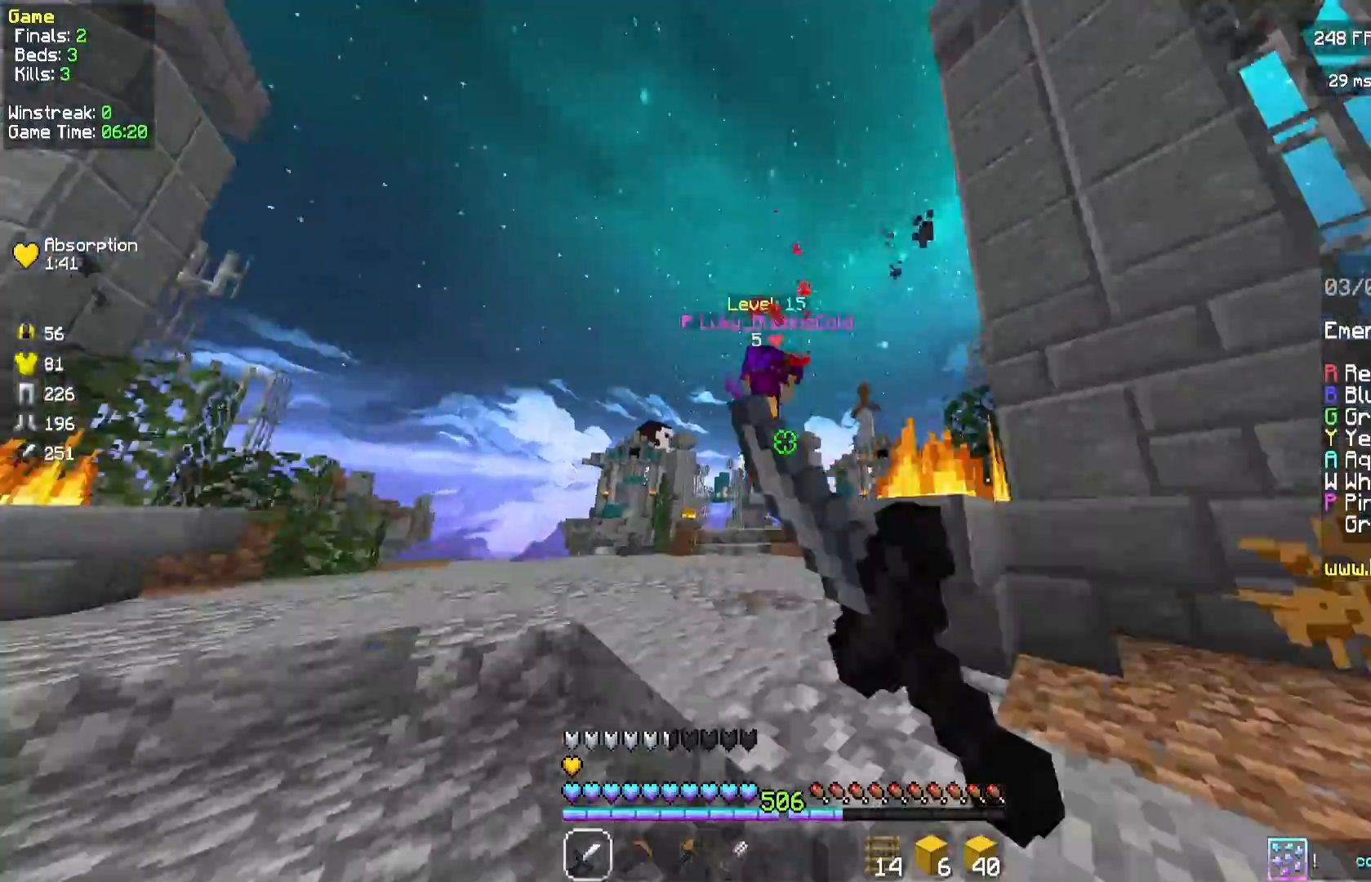
{"keys": ["d"], "mouse": ["left"], "events": [[125, "a", "down"], [292, "a", "up"], [333, "w", "up"], [458, "d", "down"]]}
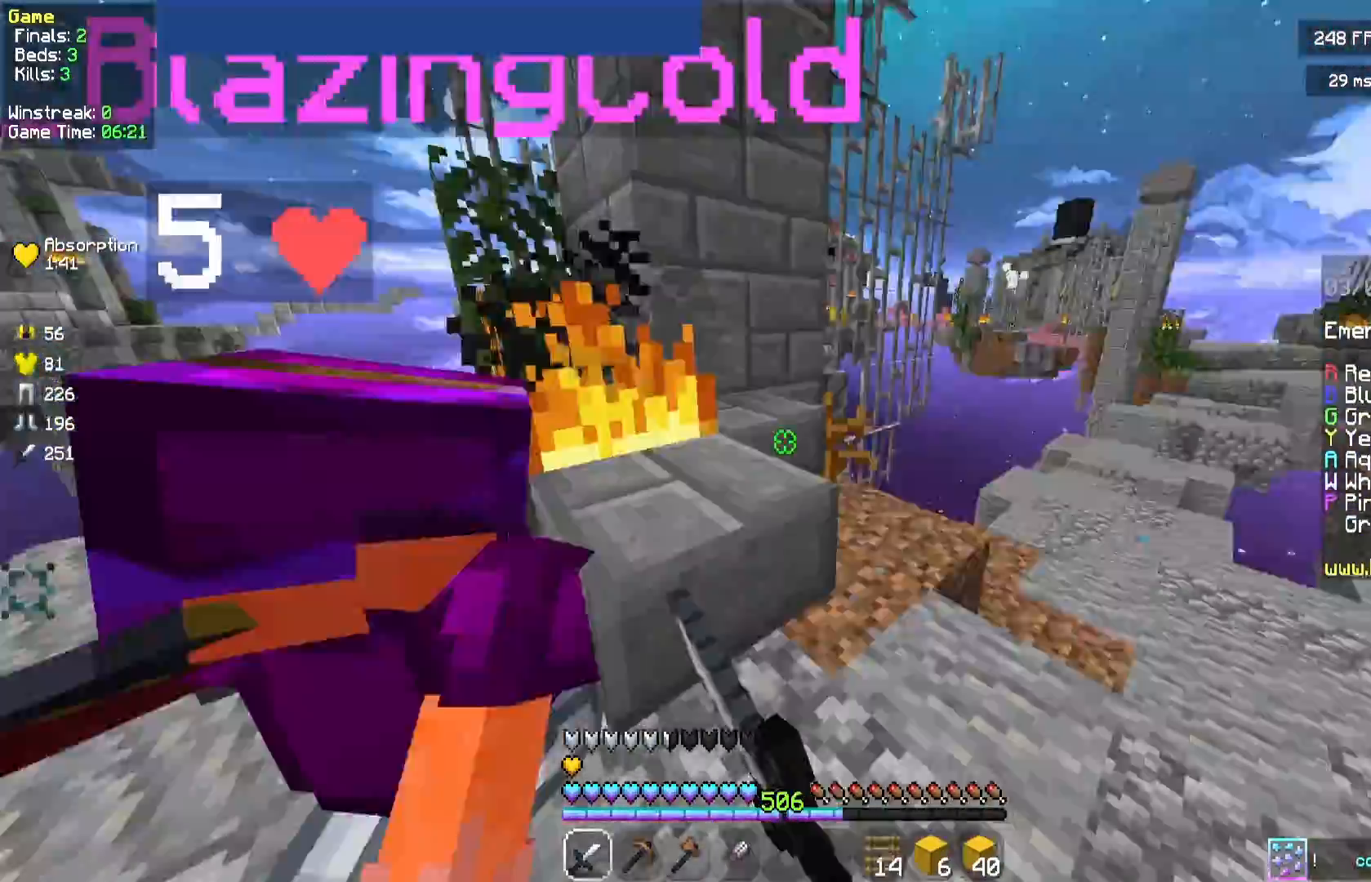
{"keys": ["space", "w"], "mouse": [], "events": [[42, "w", "down"], [83, "mouse_left", "up"], [292, "mouse_left", "down"], [333, "d", "up"], [417, "mouse_left", "up"], [417, "space", "down"]]}
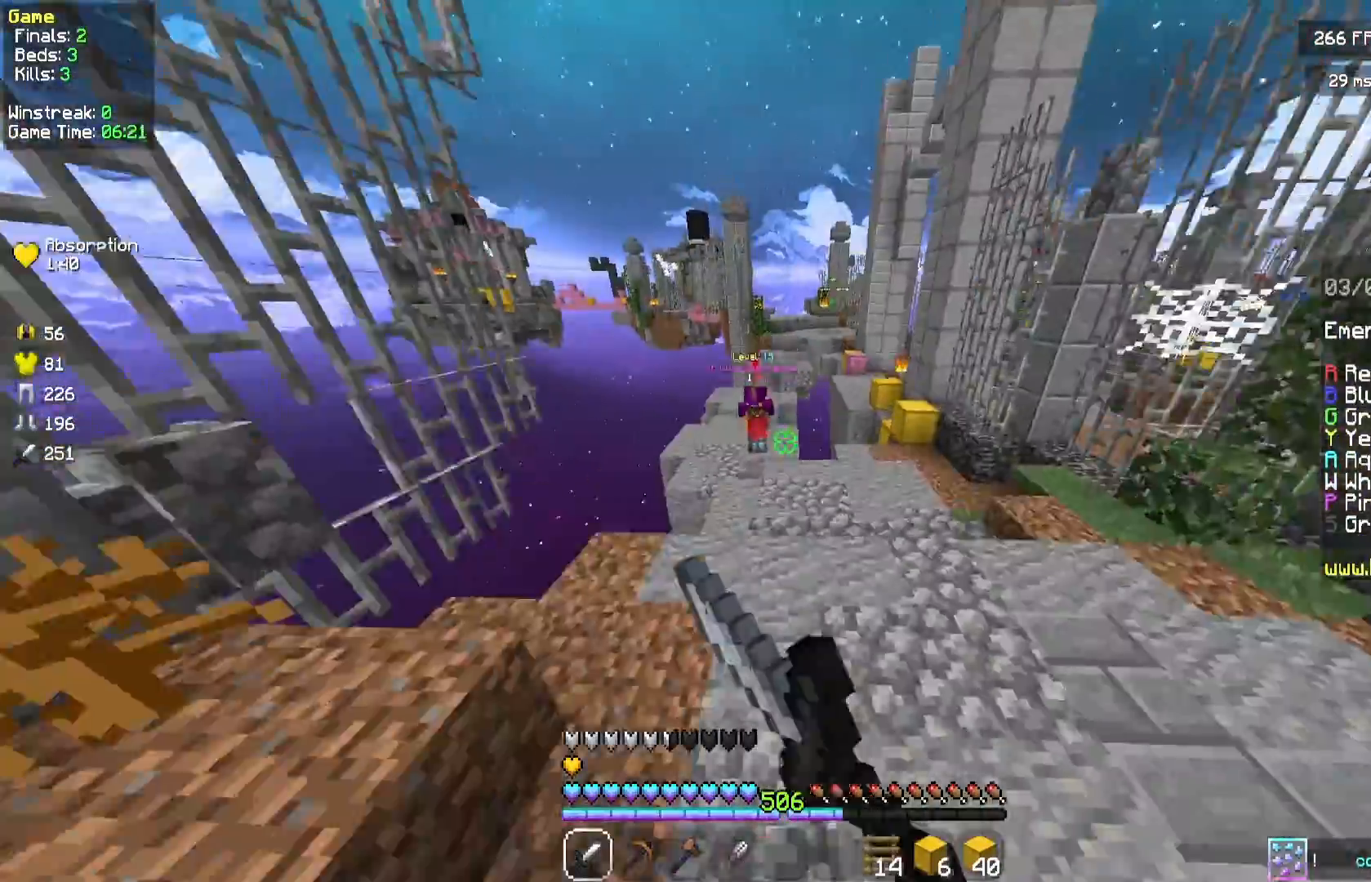
{"keys": ["w"], "mouse": [], "events": [[167, "space", "up"]]}
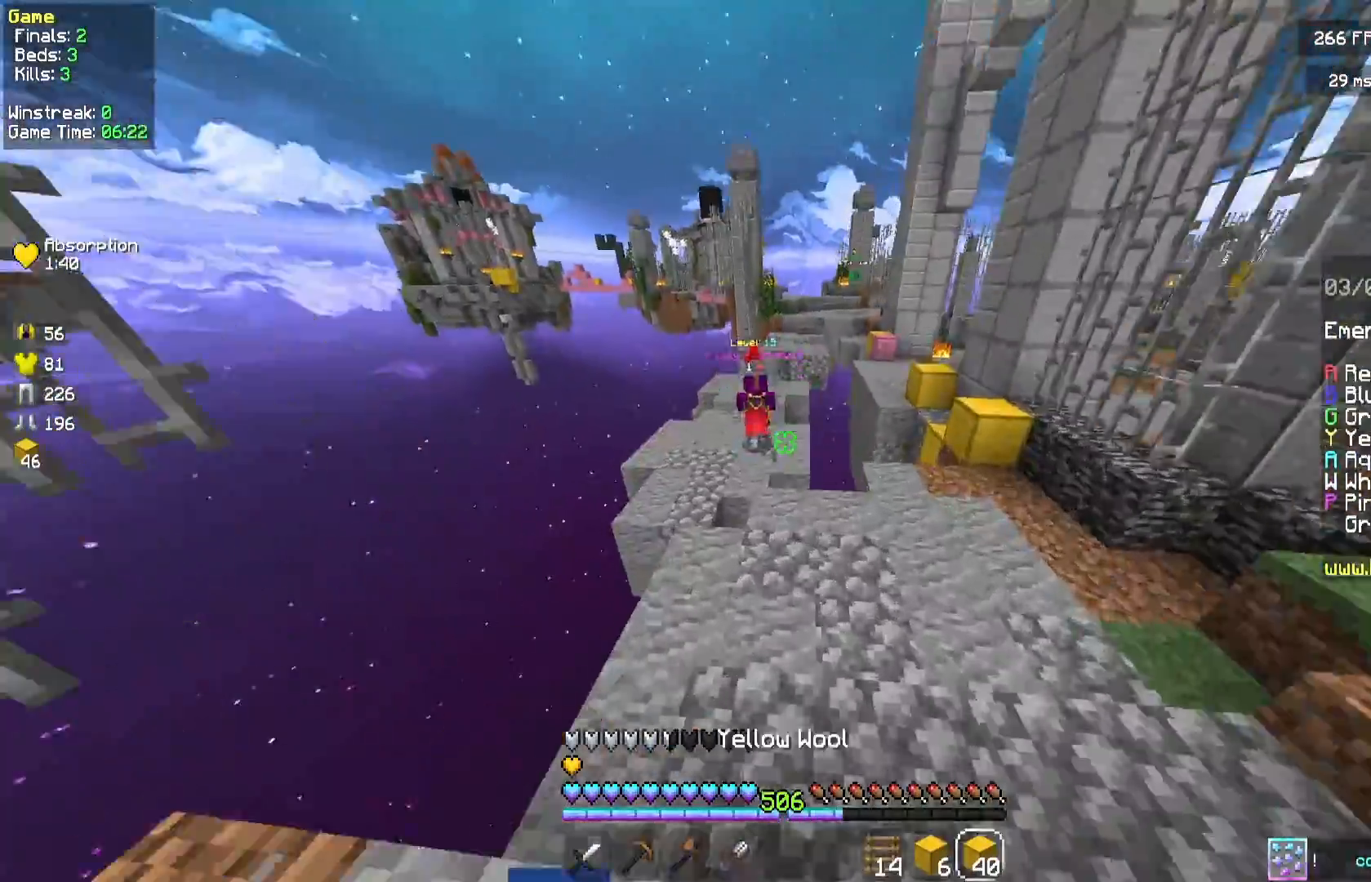
{"keys": ["w"], "mouse": ["right"], "events": [[83, "space", "down"], [250, "a", "down"], [375, "a", "up"], [417, "mouse_right", "down"], [417, "space", "up"]]}
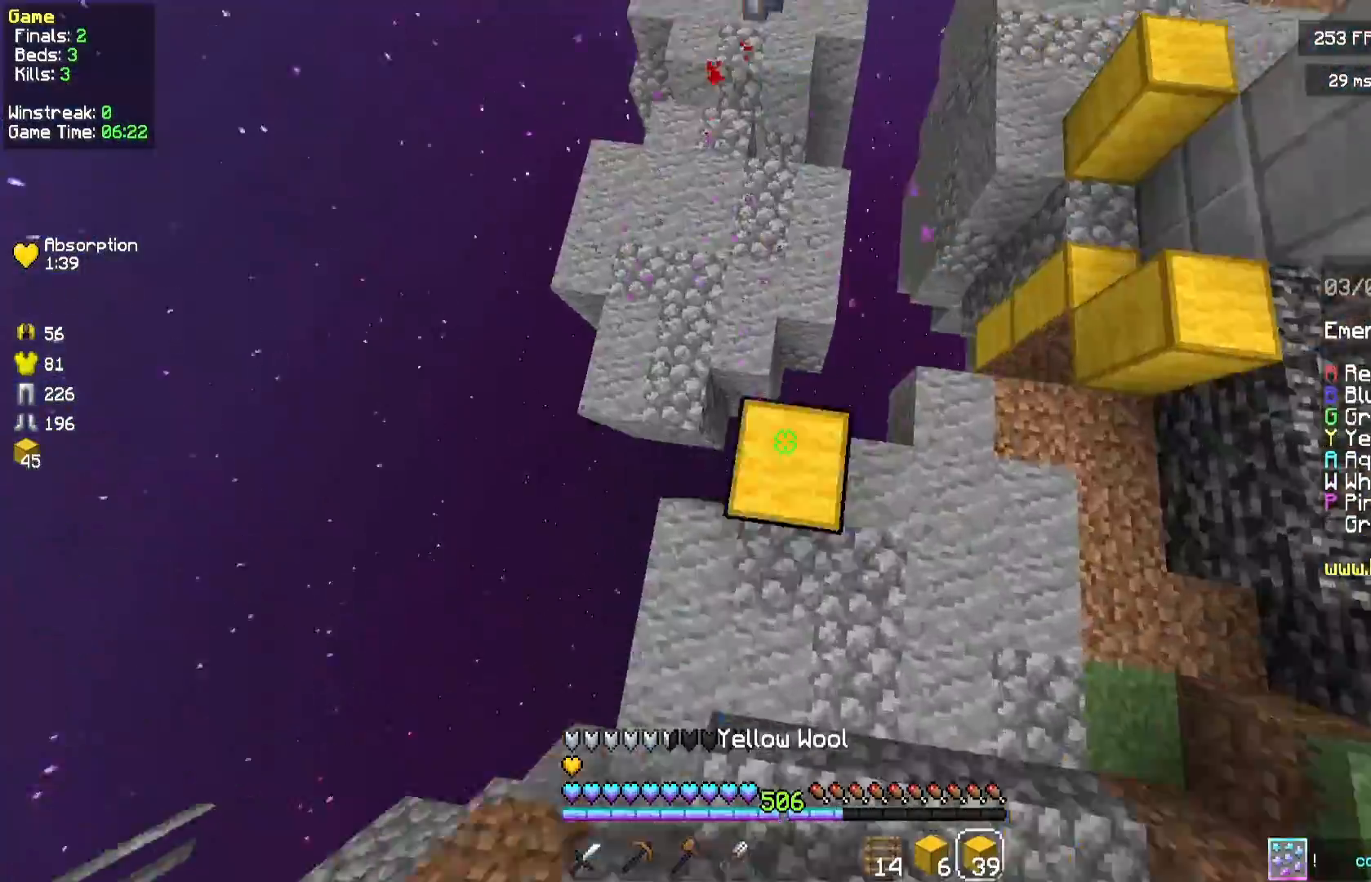
{"keys": ["a", "w"], "mouse": [], "events": [[83, "mouse_right", "up"], [125, "space", "down"], [417, "a", "down"], [417, "space", "up"]]}
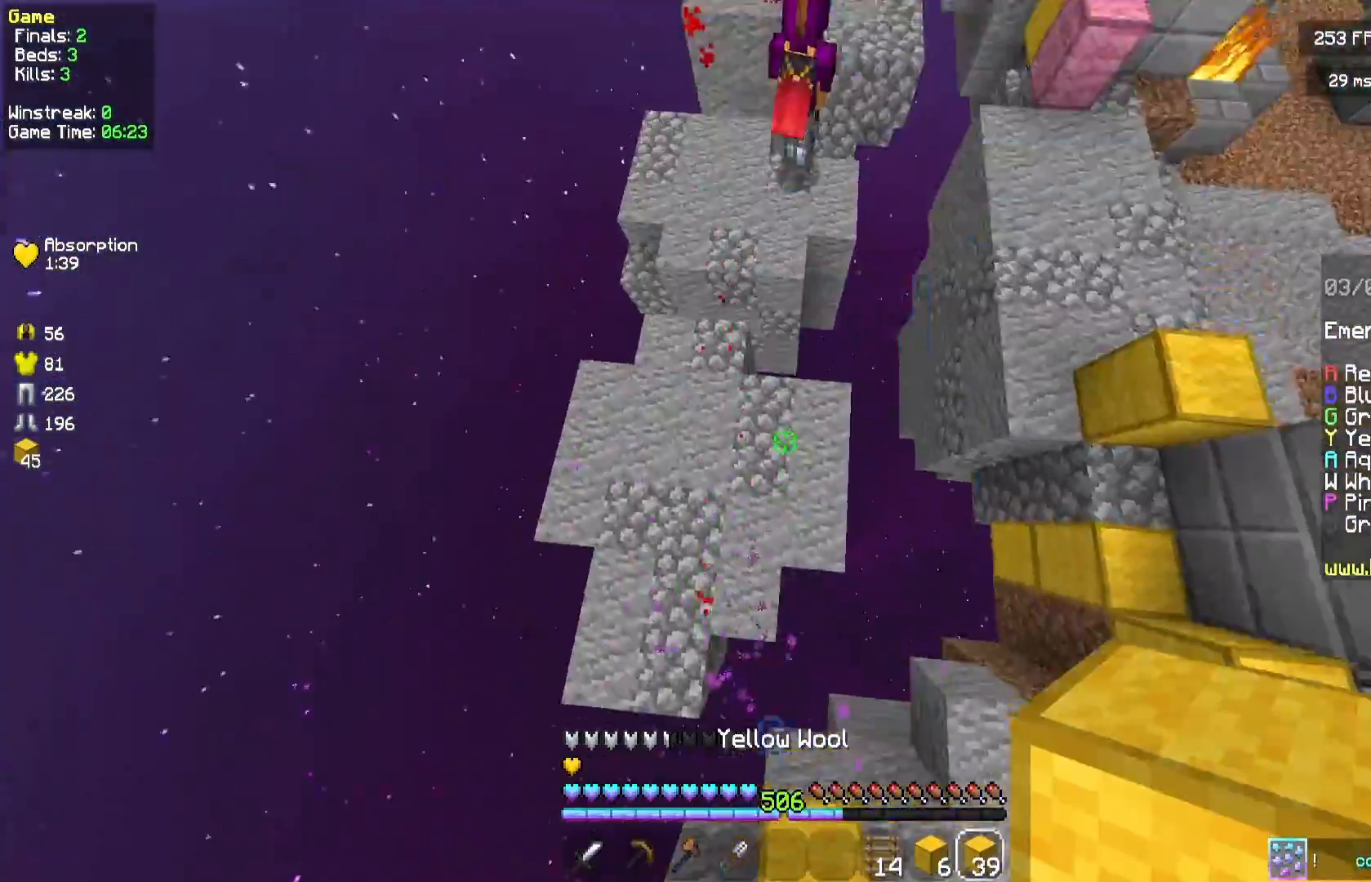
{"keys": ["d", "w"], "mouse": [], "events": [[208, "a", "up"], [208, "mouse_right", "down"], [250, "space", "down"], [292, "mouse_right", "up"], [333, "d", "down"], [500, "space", "up"]]}
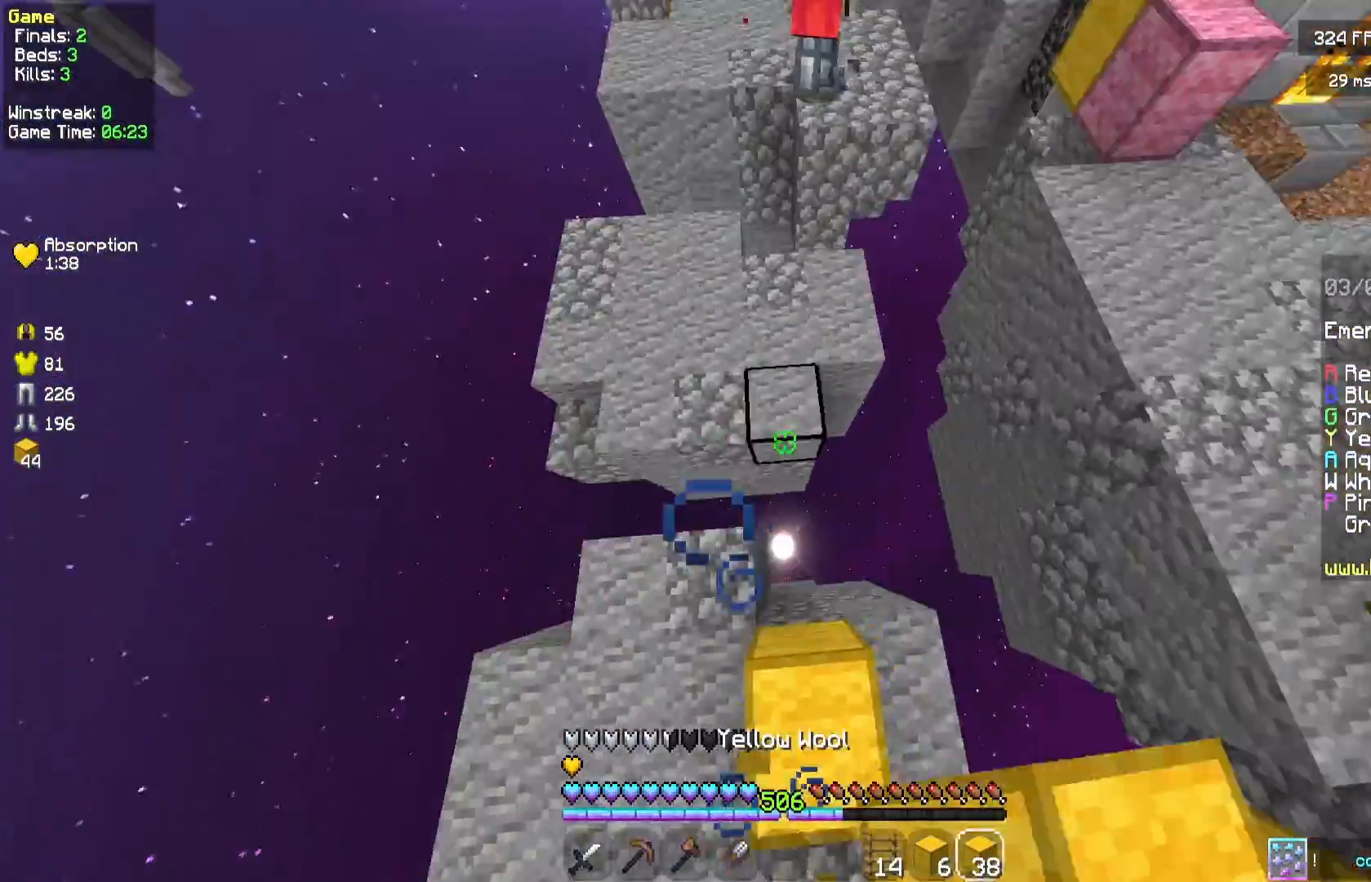
{"keys": ["space", "w"], "mouse": [], "events": [[42, "d", "up"], [167, "mouse_right", "down"], [250, "mouse_right", "up"], [333, "space", "down"]]}
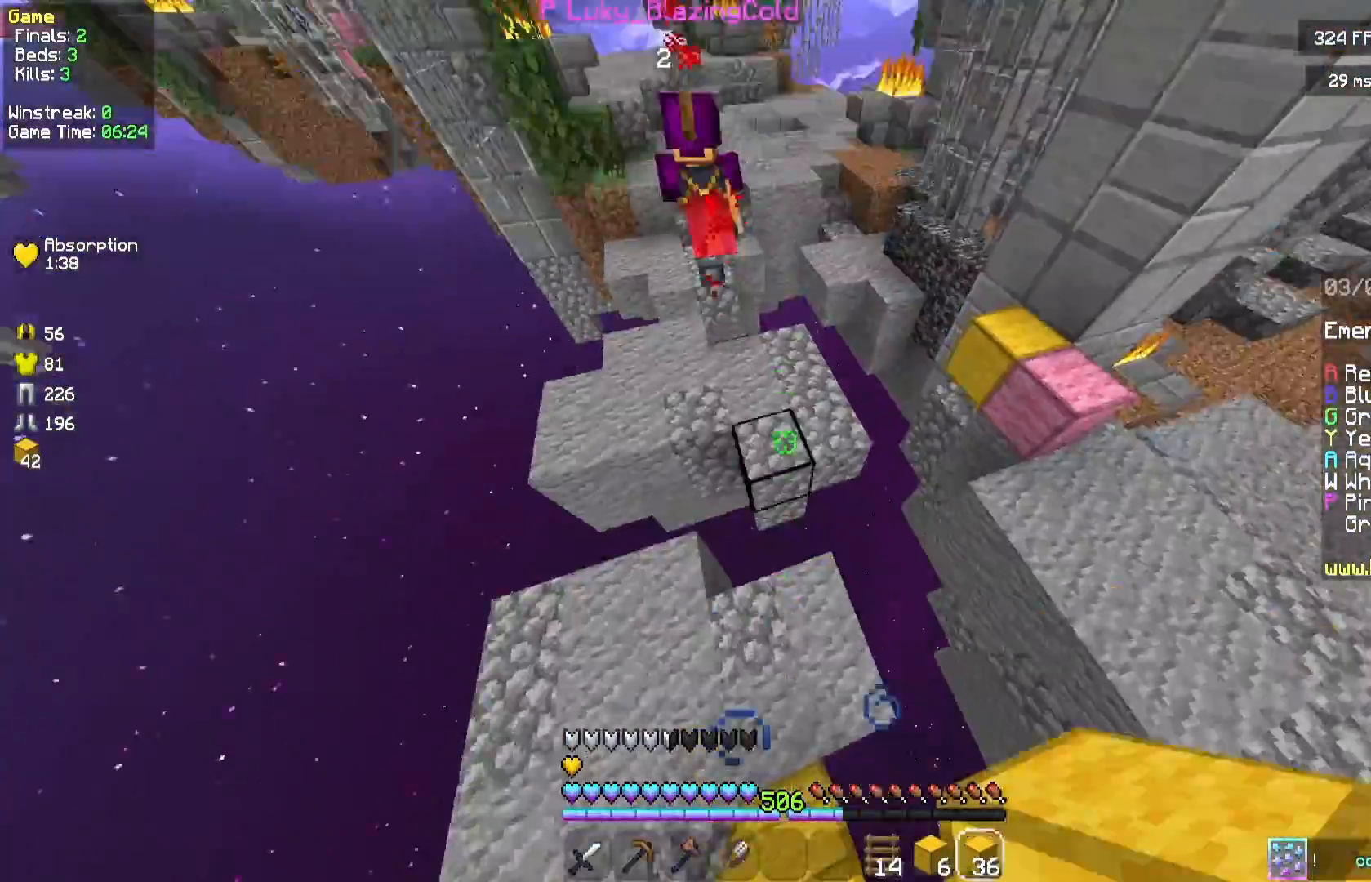
{"keys": ["a", "w"], "mouse": [], "events": [[125, "space", "up"], [458, "a", "down"]]}
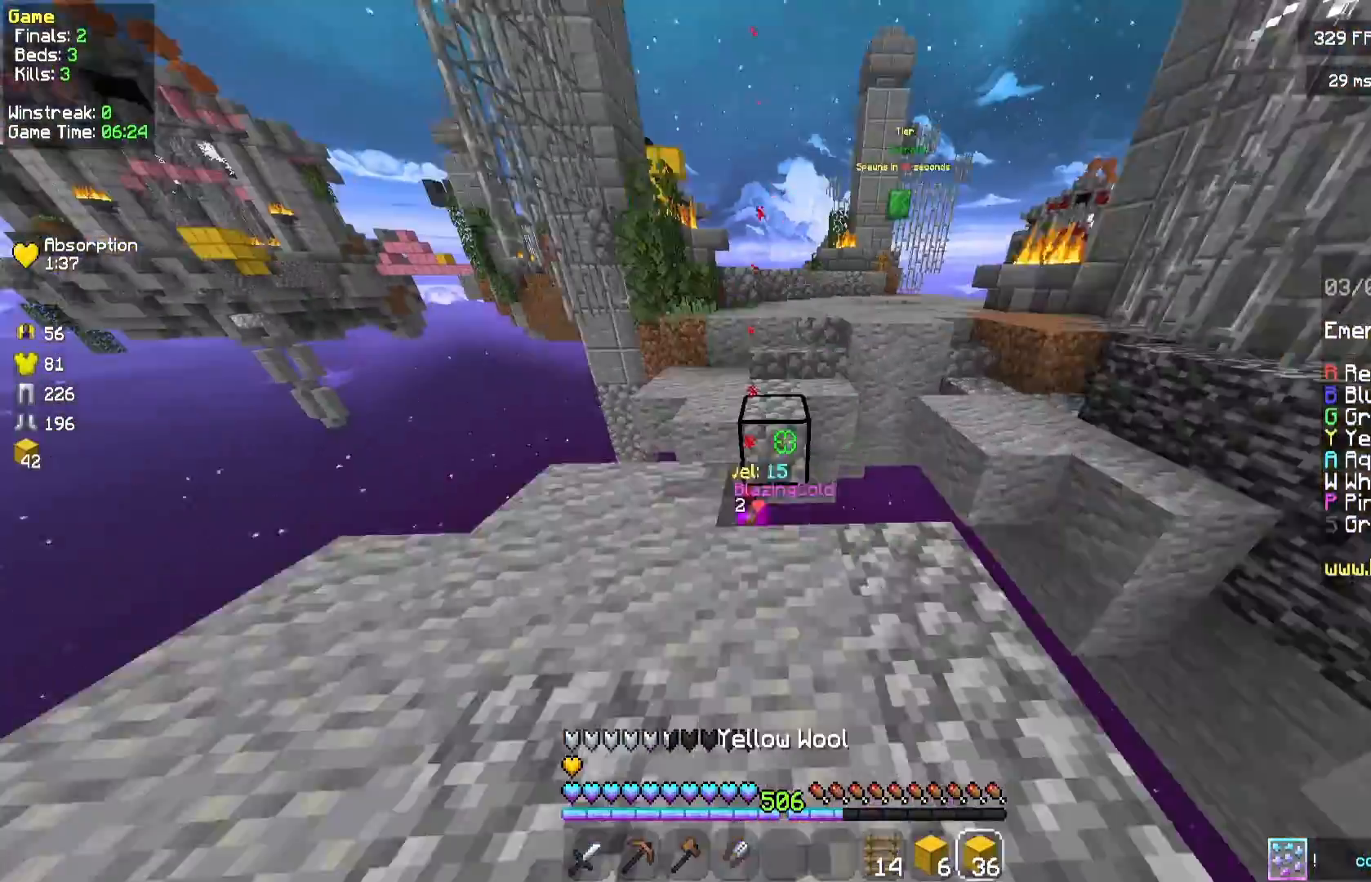
{"keys": [], "mouse": [], "events": [[83, "mouse_right", "down"], [125, "a", "up"], [208, "mouse_right", "up"], [292, "space", "down"], [417, "w", "up"], [458, "space", "up"]]}
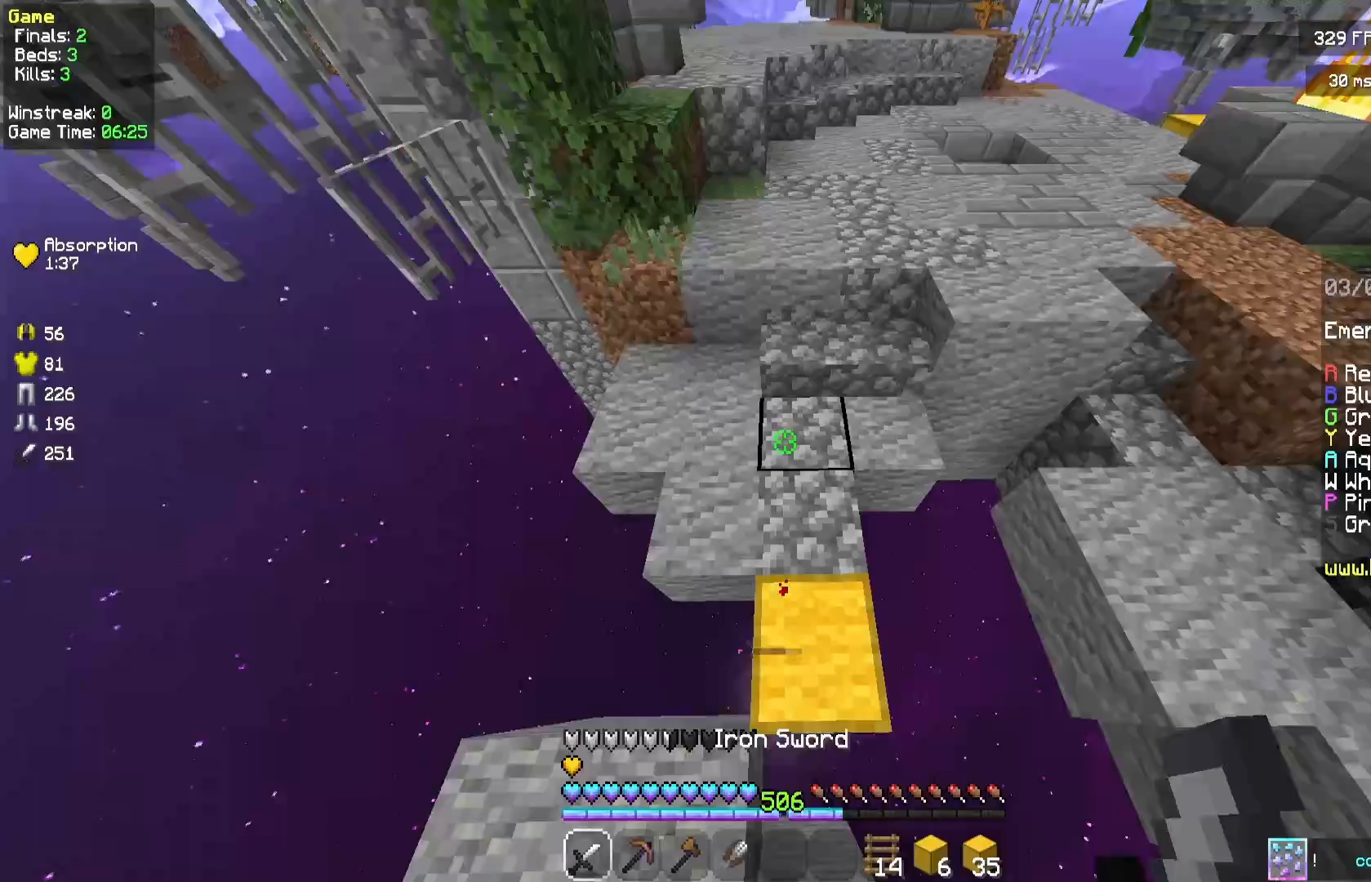
{"keys": ["a", "s"], "mouse": [], "events": [[167, "s", "down"], [417, "a", "down"]]}
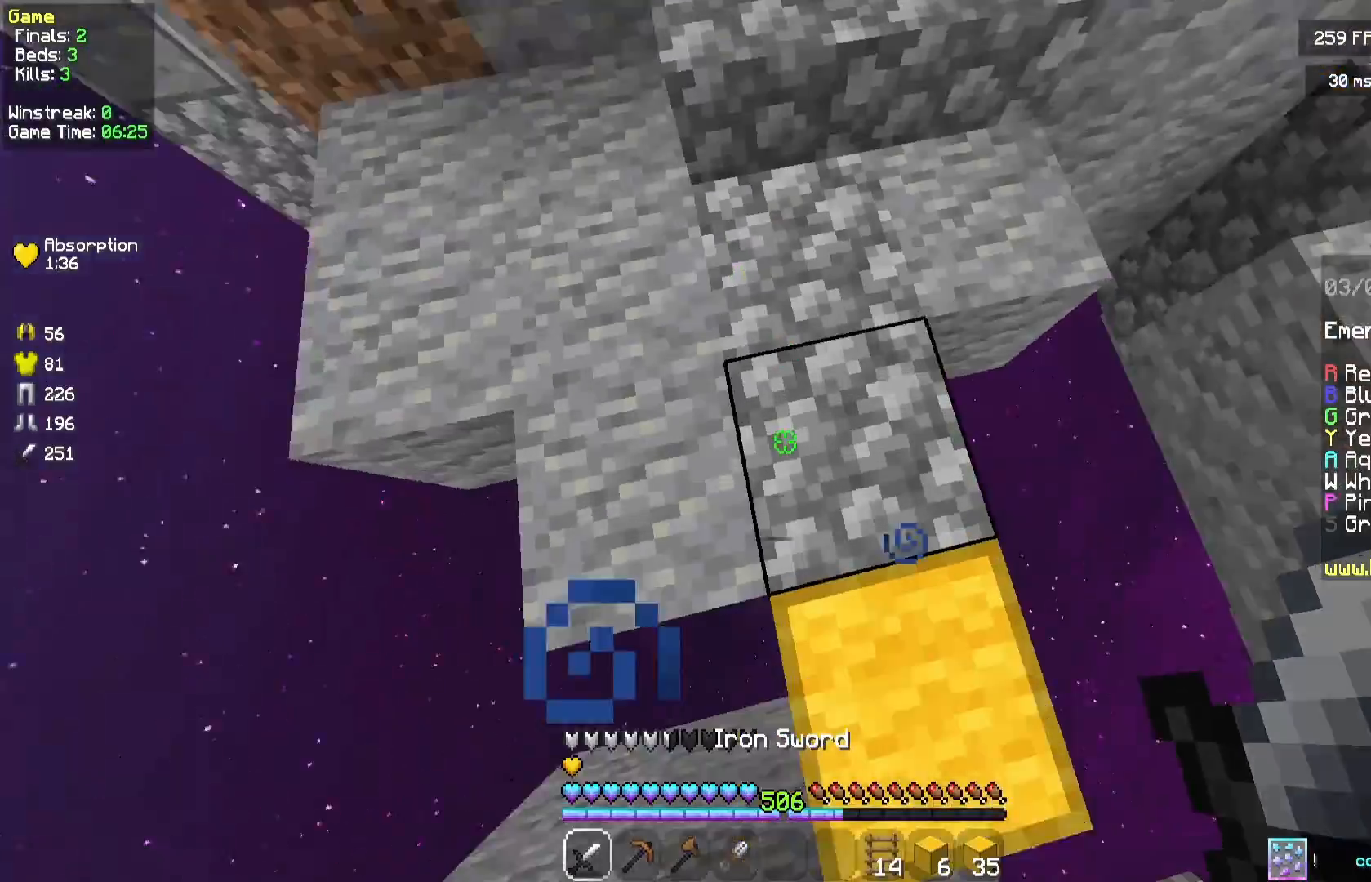
{"keys": ["s"], "mouse": [], "events": [[125, "a", "up"]]}
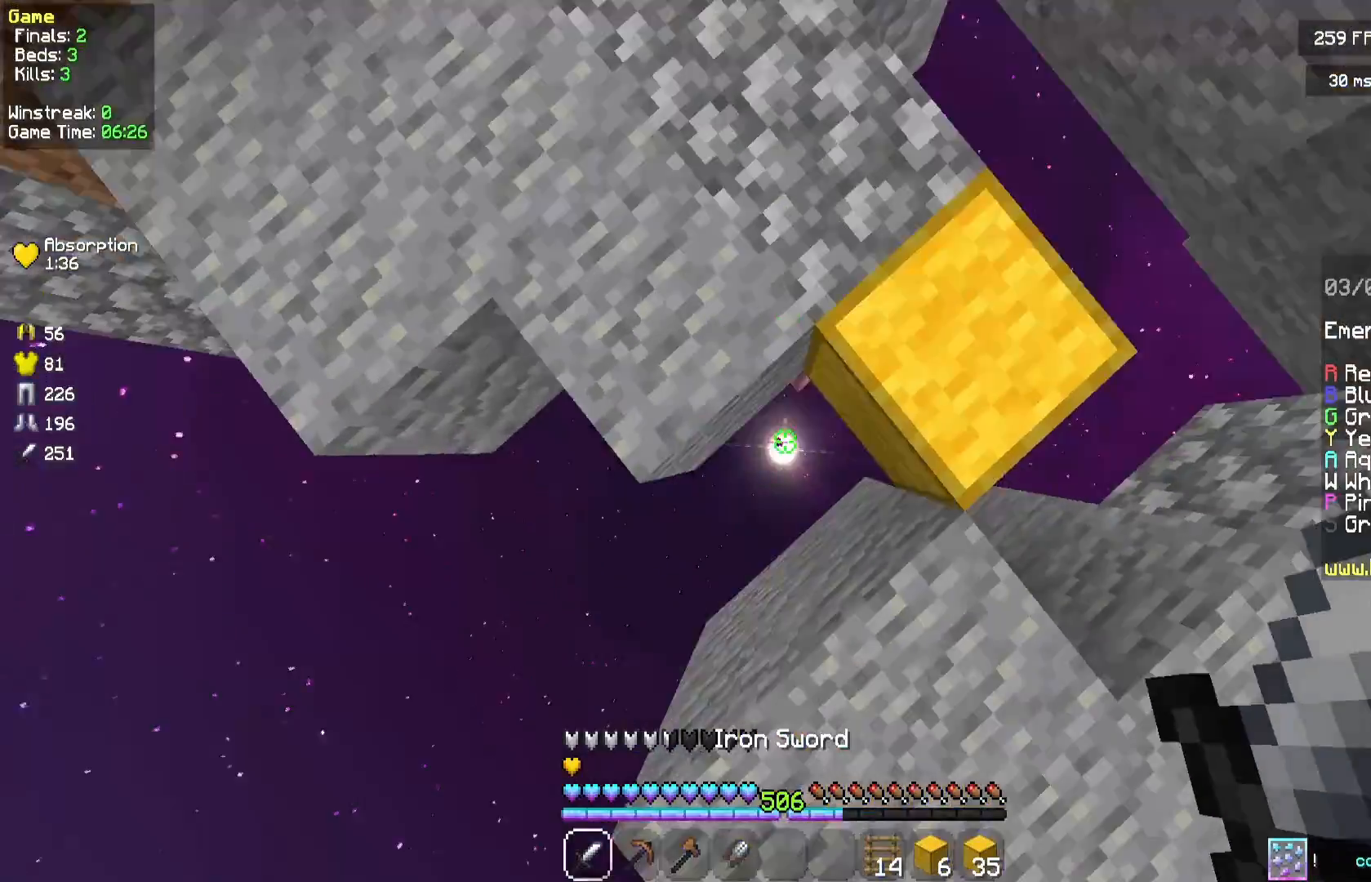
{"keys": [], "mouse": [], "events": [[42, "s", "up"]]}
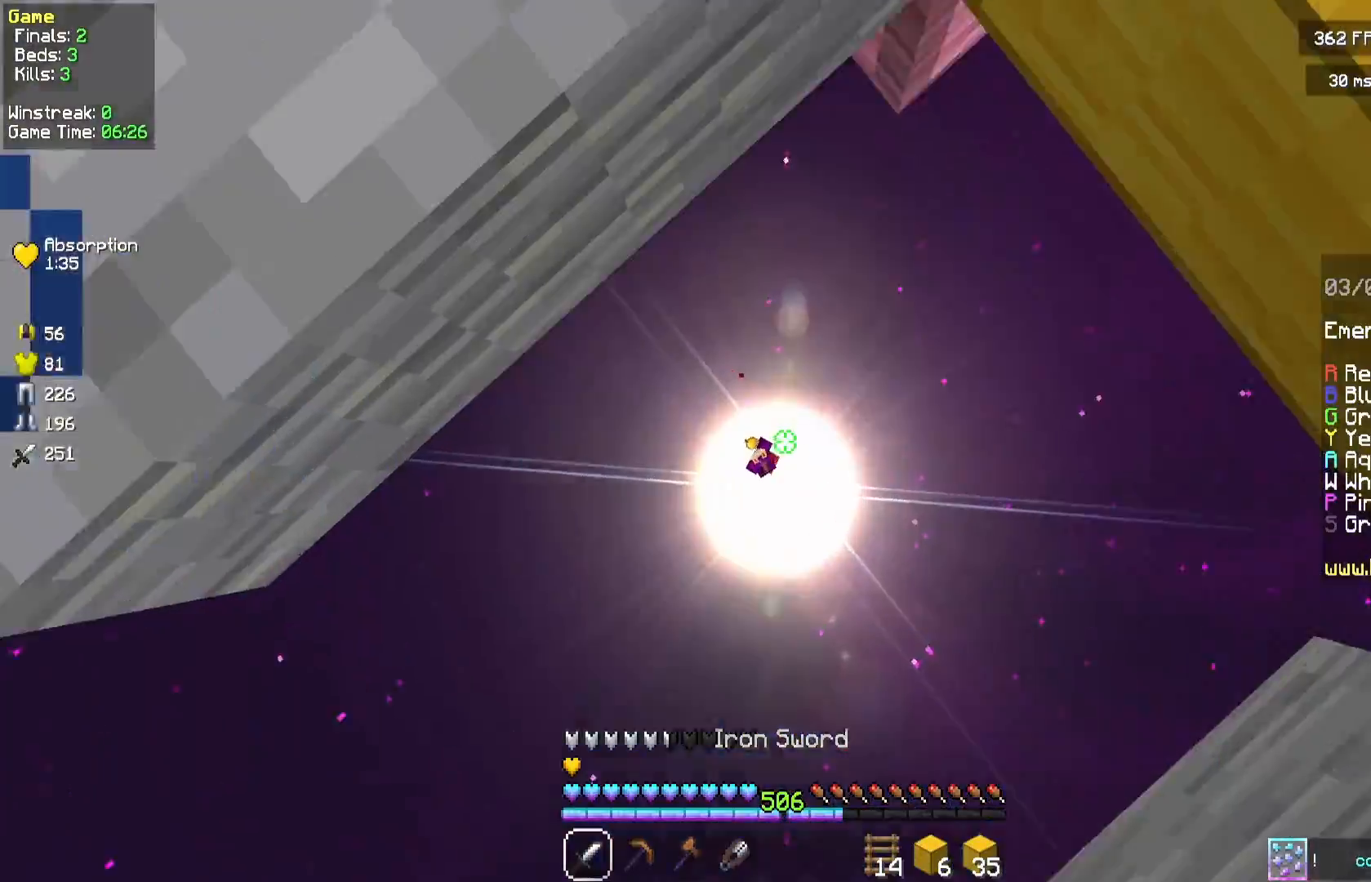
{"keys": [], "mouse": [], "events": []}
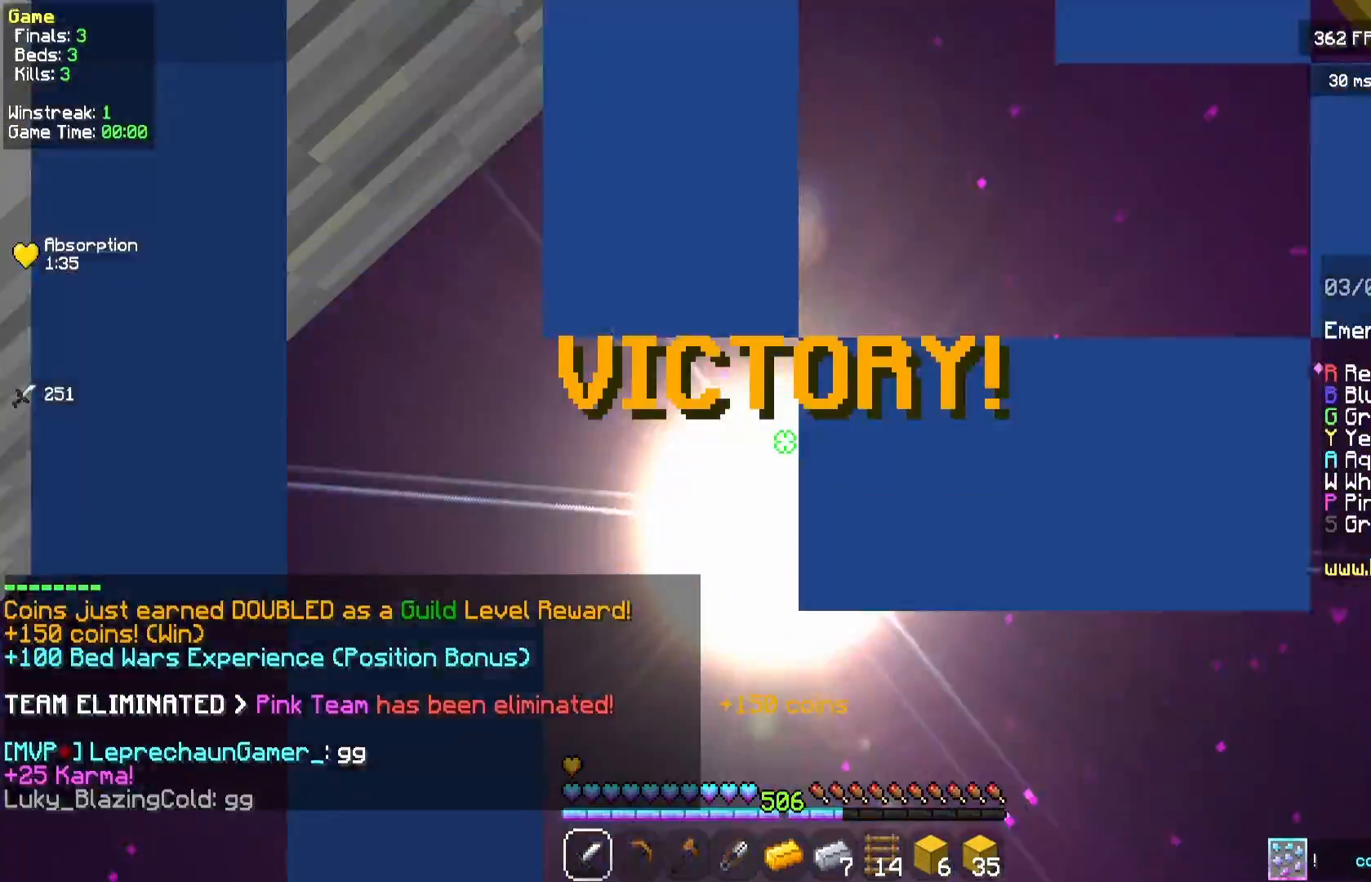
{"keys": [], "mouse": [], "events": []}
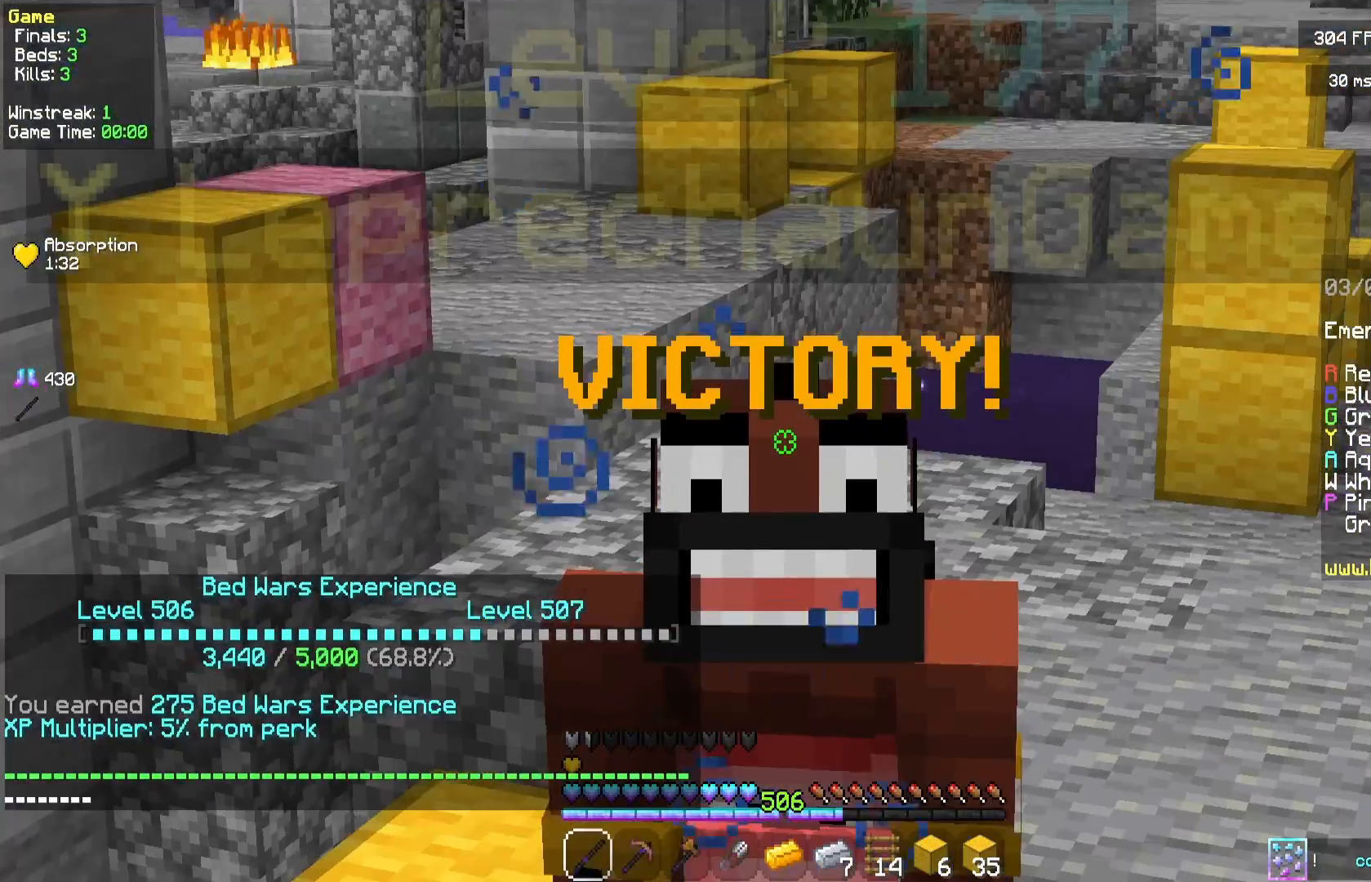
{"keys": [], "mouse": [], "events": []}
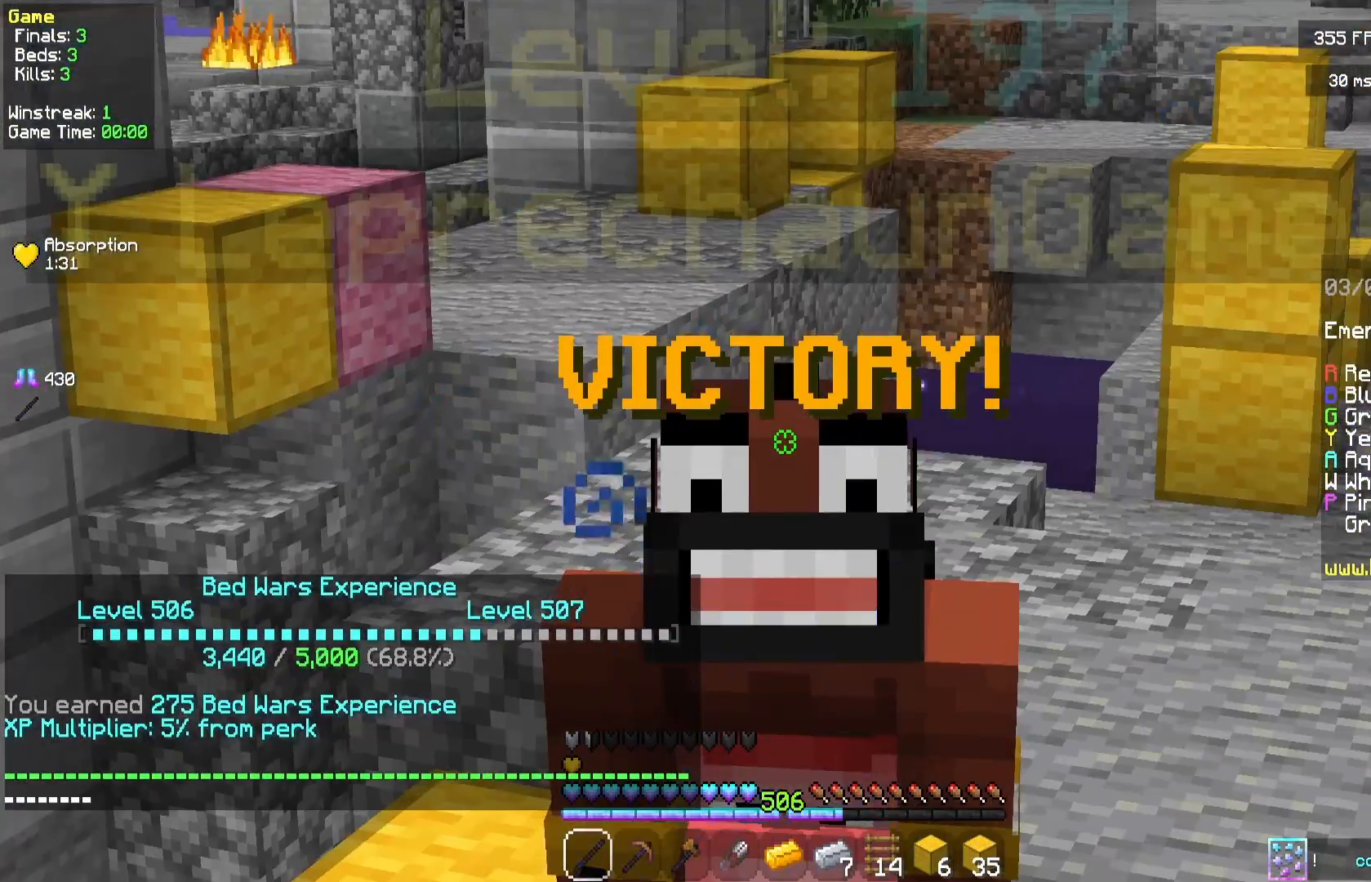
{"keys": [], "mouse": [], "events": []}
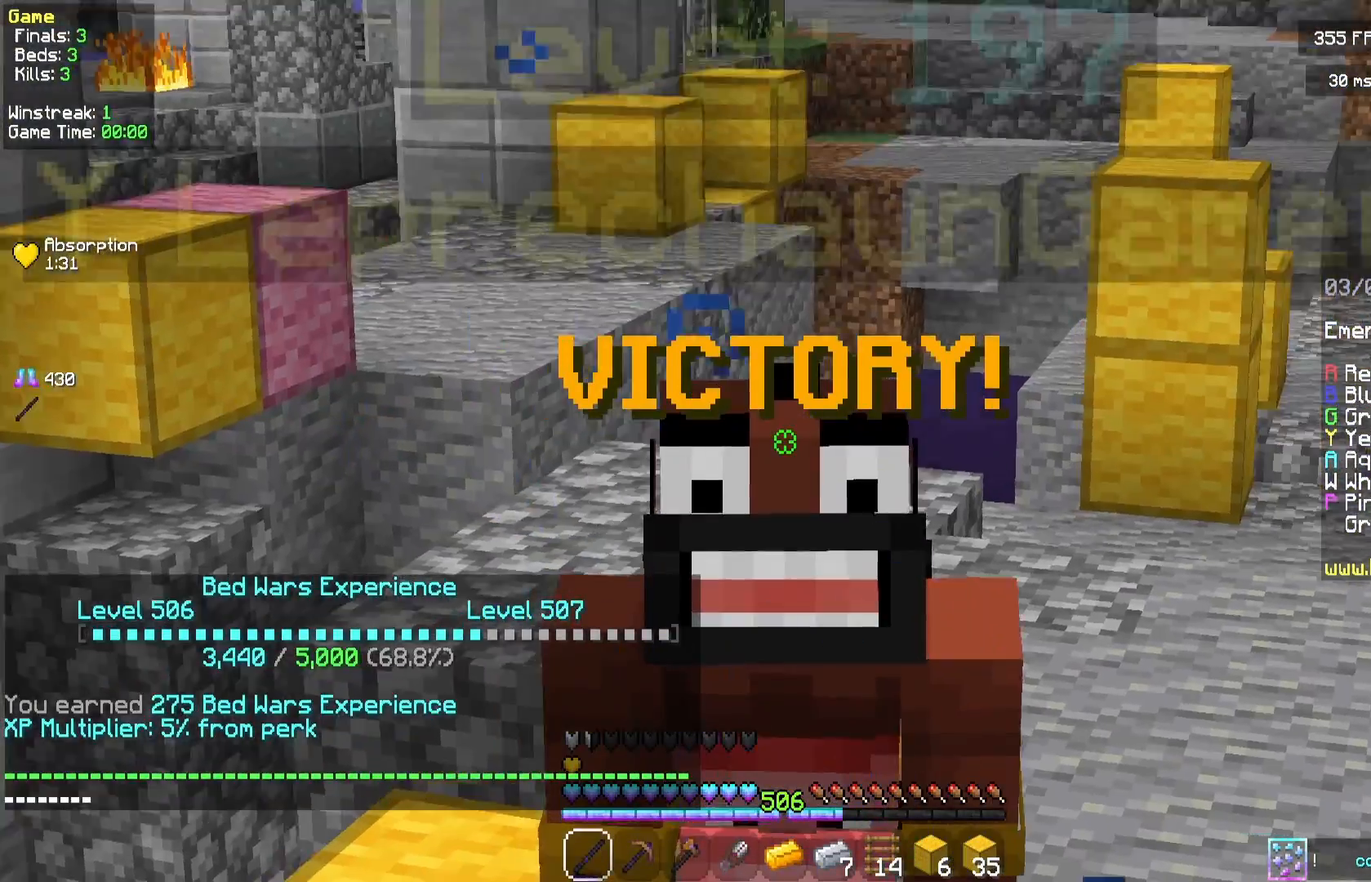
{"keys": [], "mouse": [], "events": []}
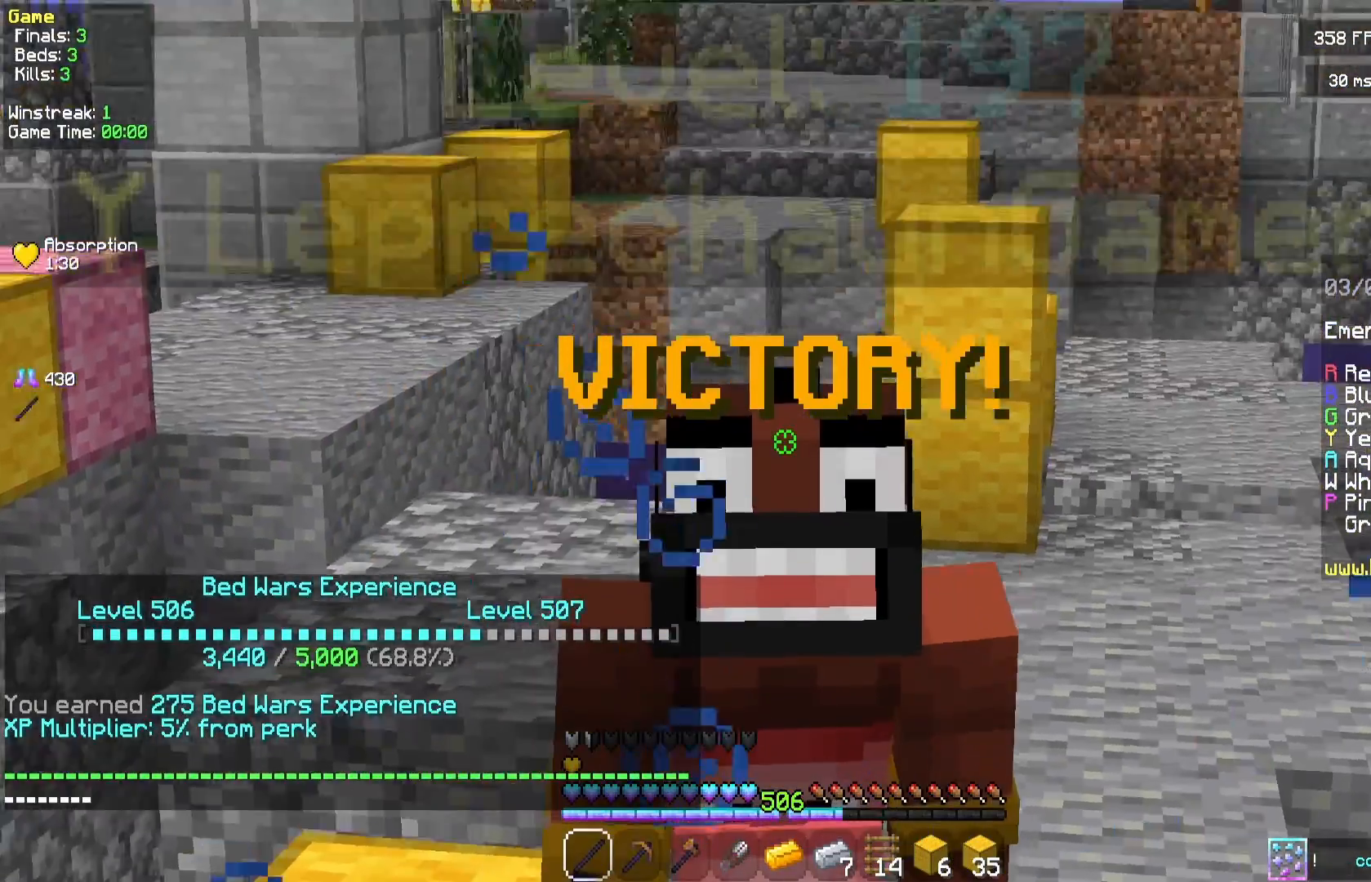
{"keys": [], "mouse": [], "events": []}
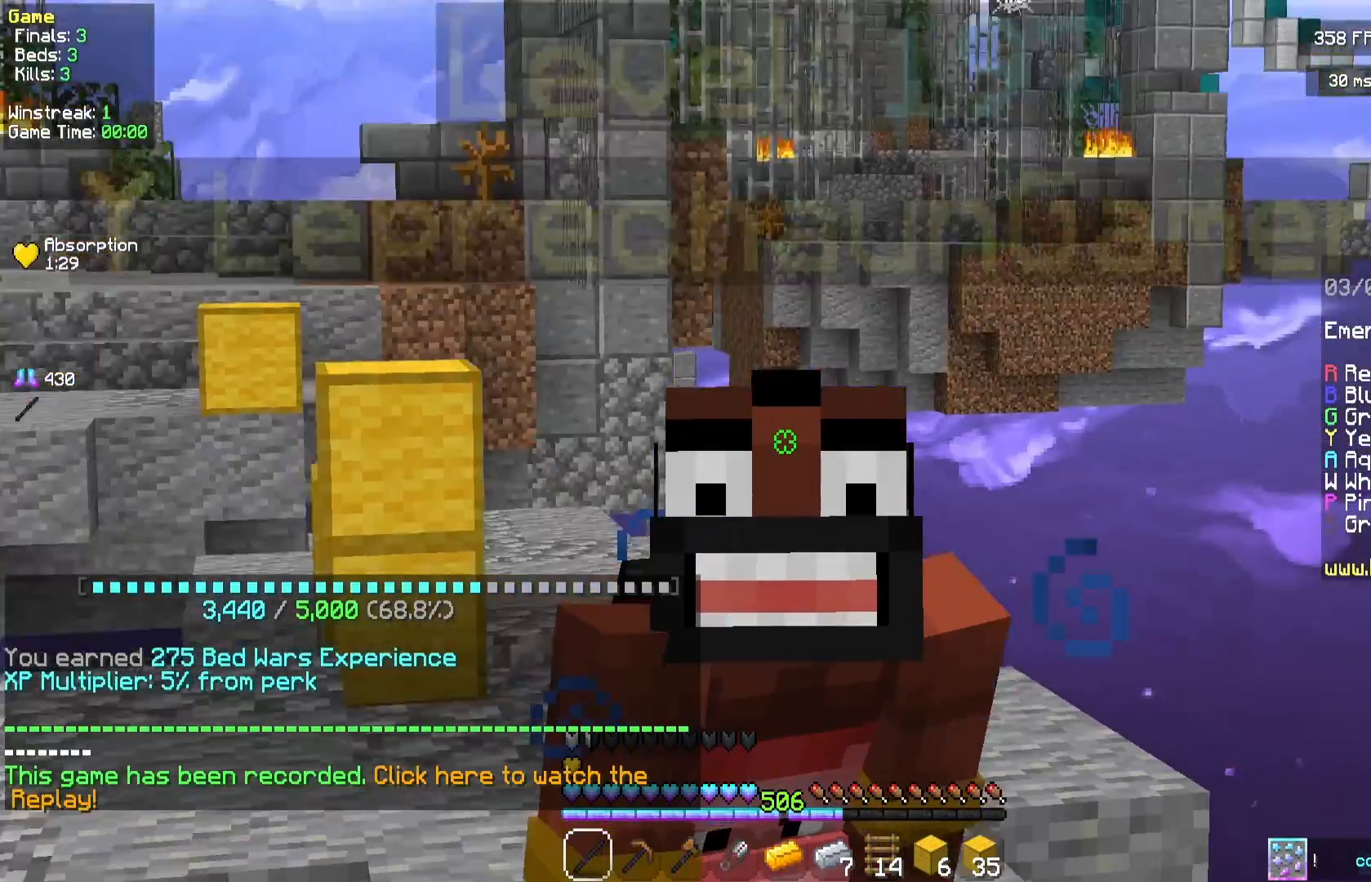
{"keys": [], "mouse": [], "events": []}
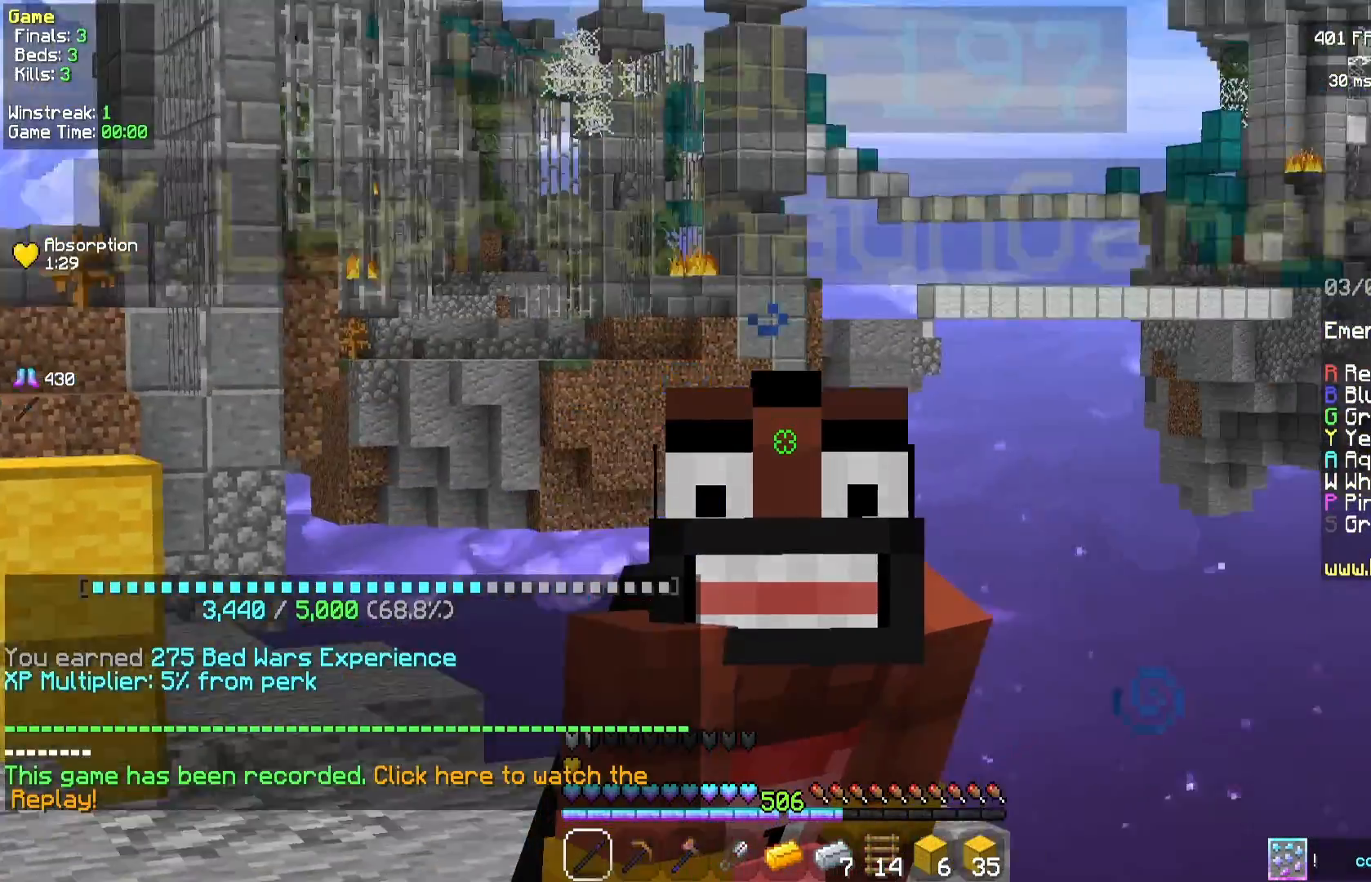
{"keys": [], "mouse": [], "events": []}
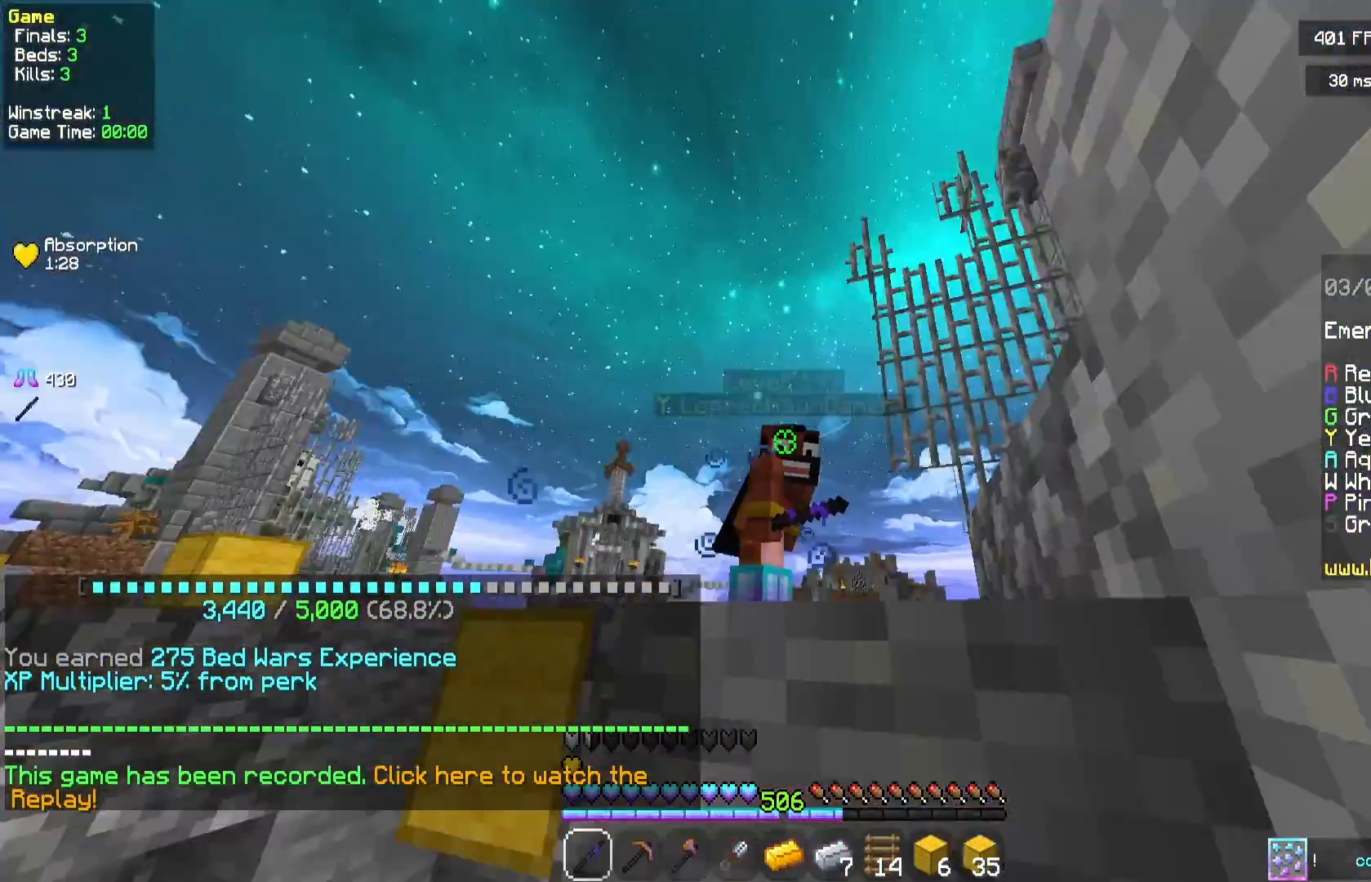
{"keys": [], "mouse": [], "events": []}
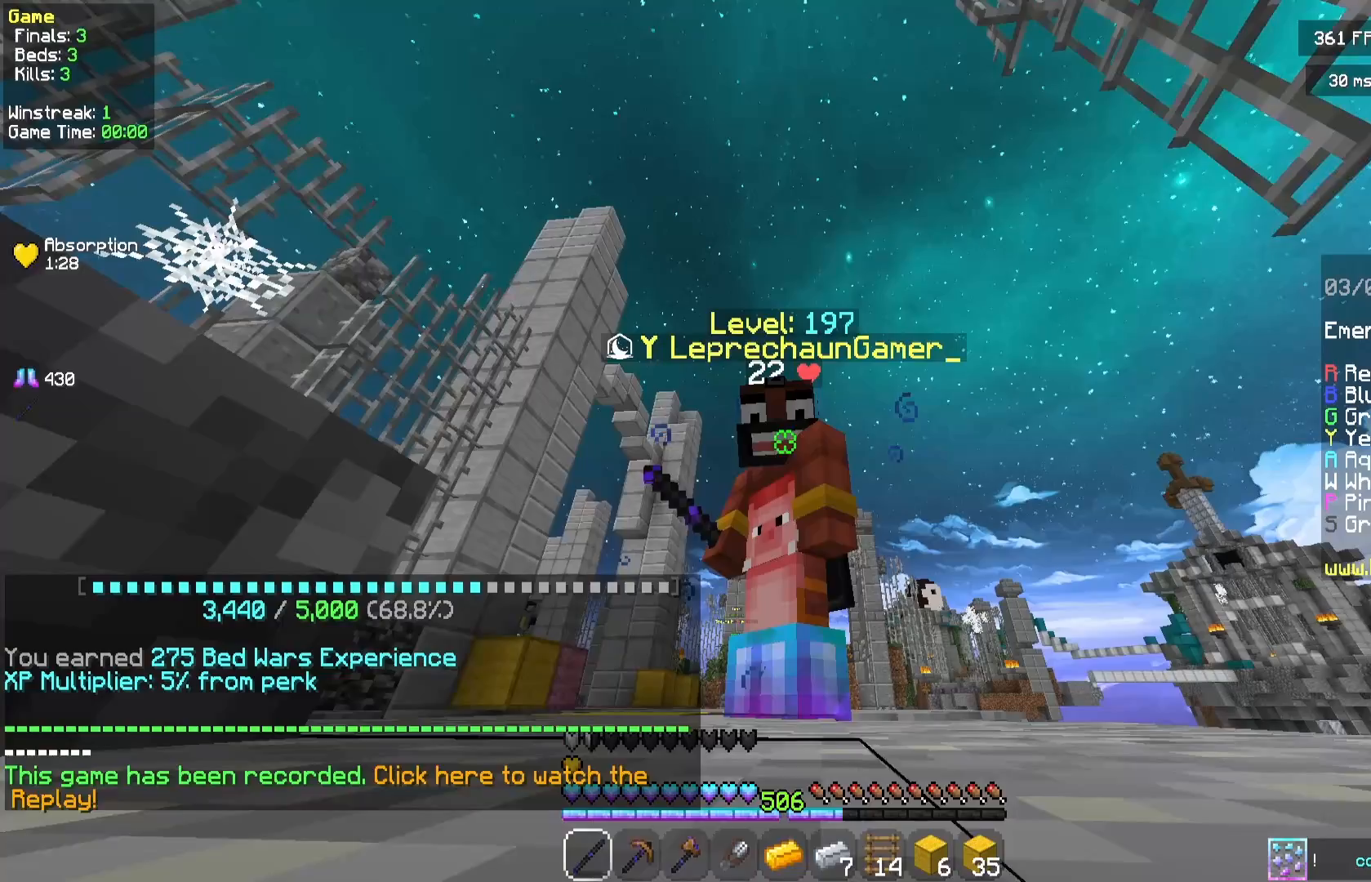
{"keys": [], "mouse": ["left"], "events": [[500, "mouse_left", "down"]]}
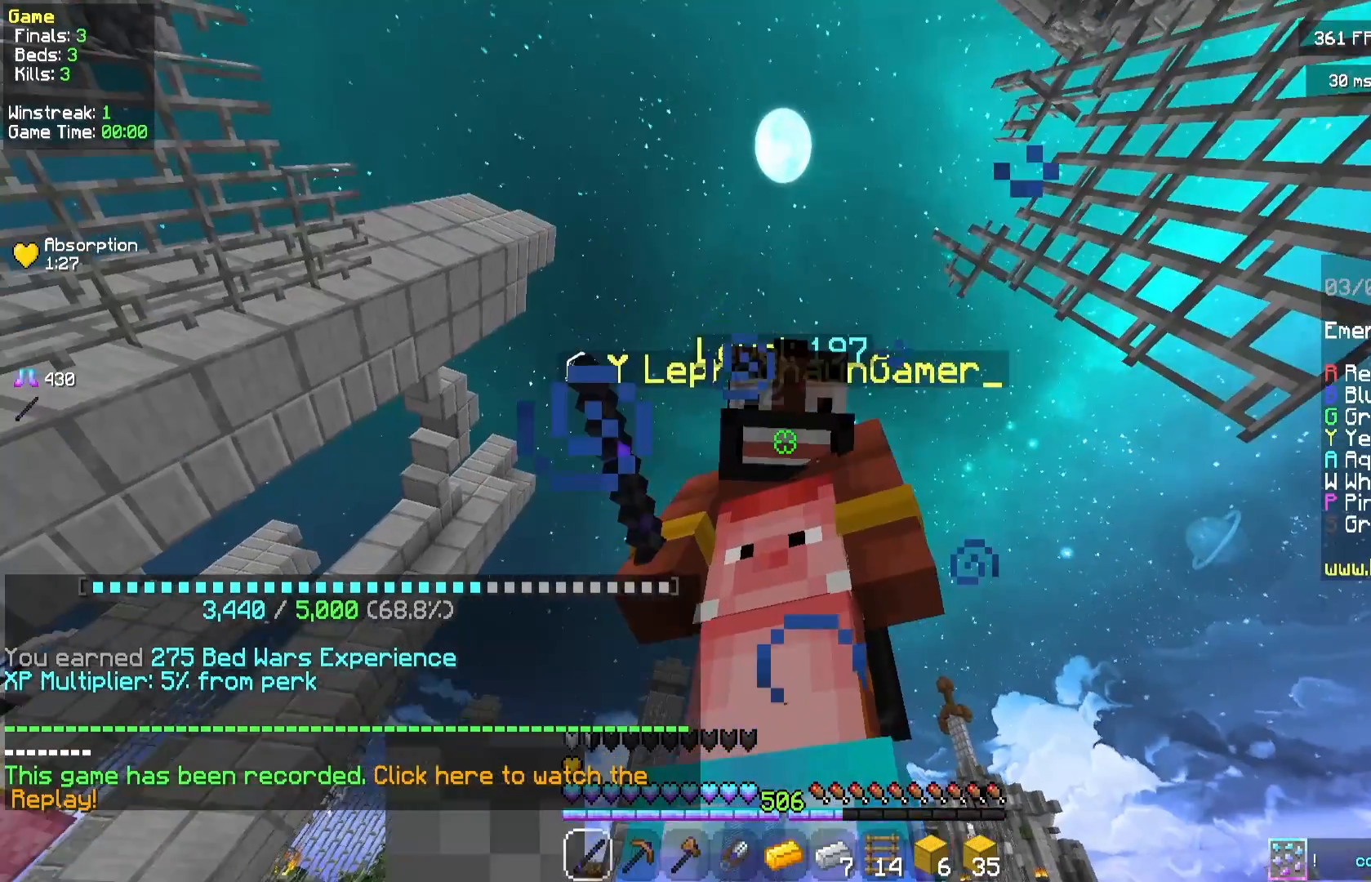
{"keys": [], "mouse": [], "events": [[83, "mouse_left", "up"]]}
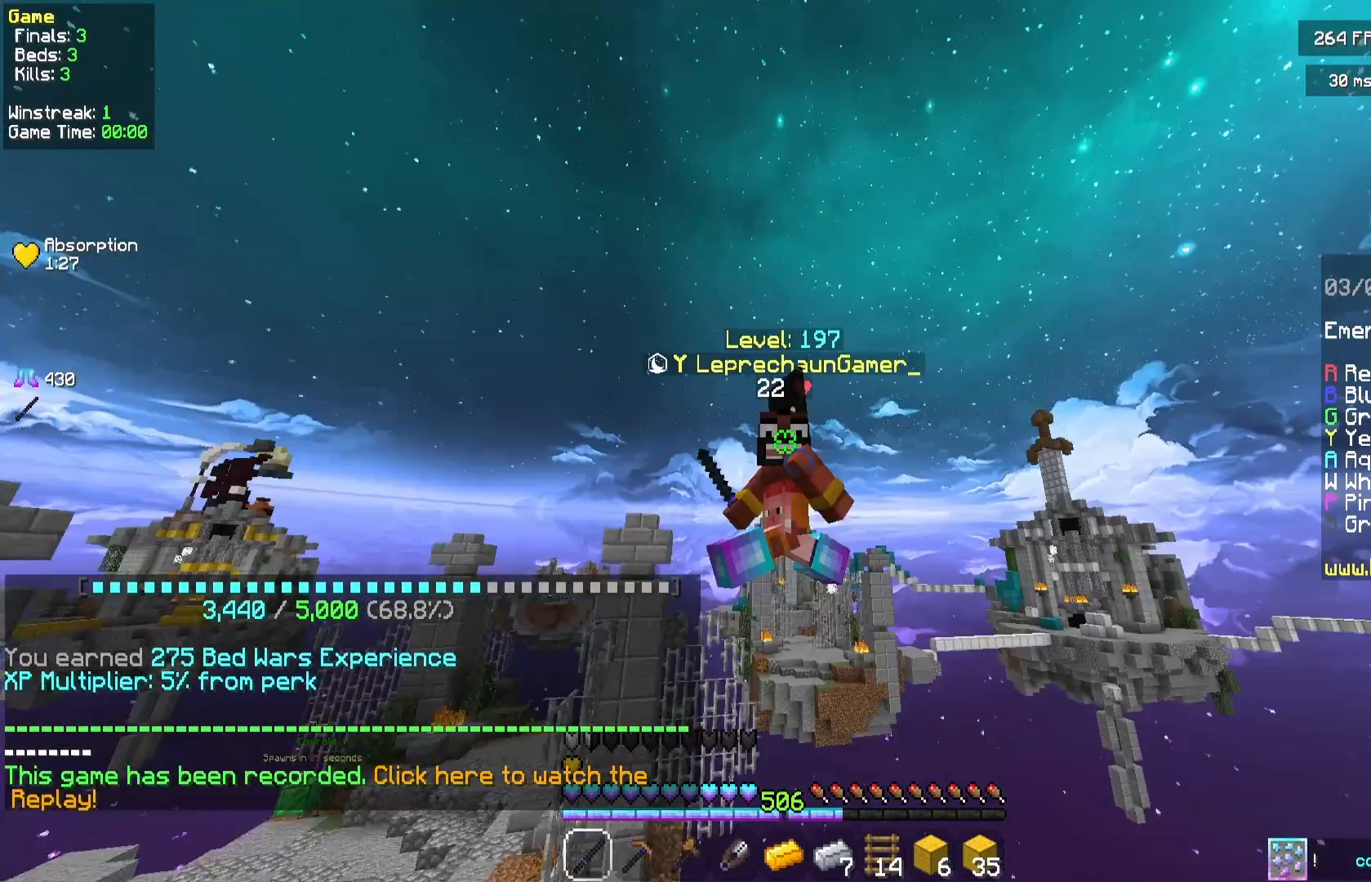
{"keys": [], "mouse": [], "events": []}
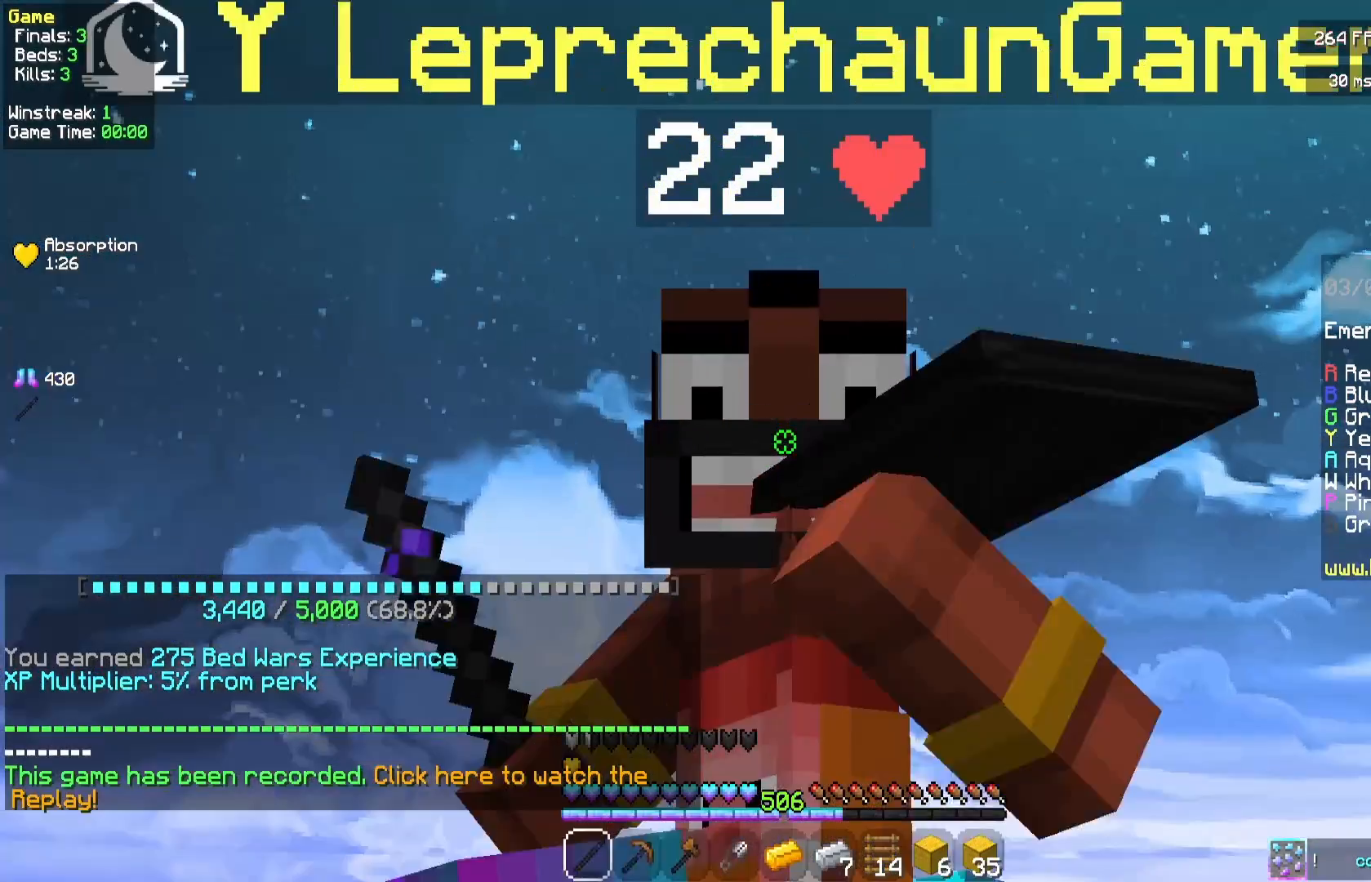
{"keys": [], "mouse": [], "events": []}
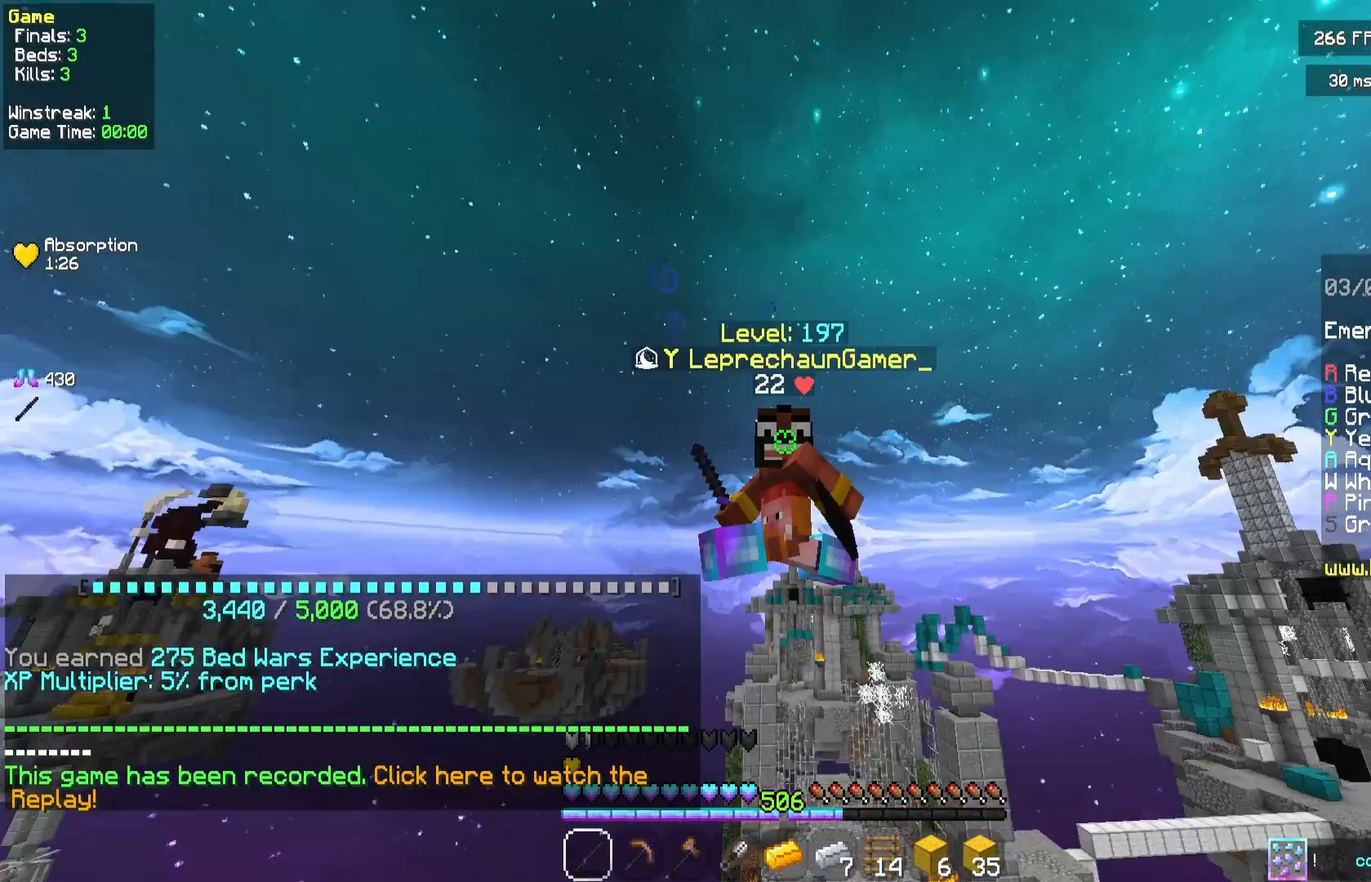
{"keys": [], "mouse": [], "events": []}
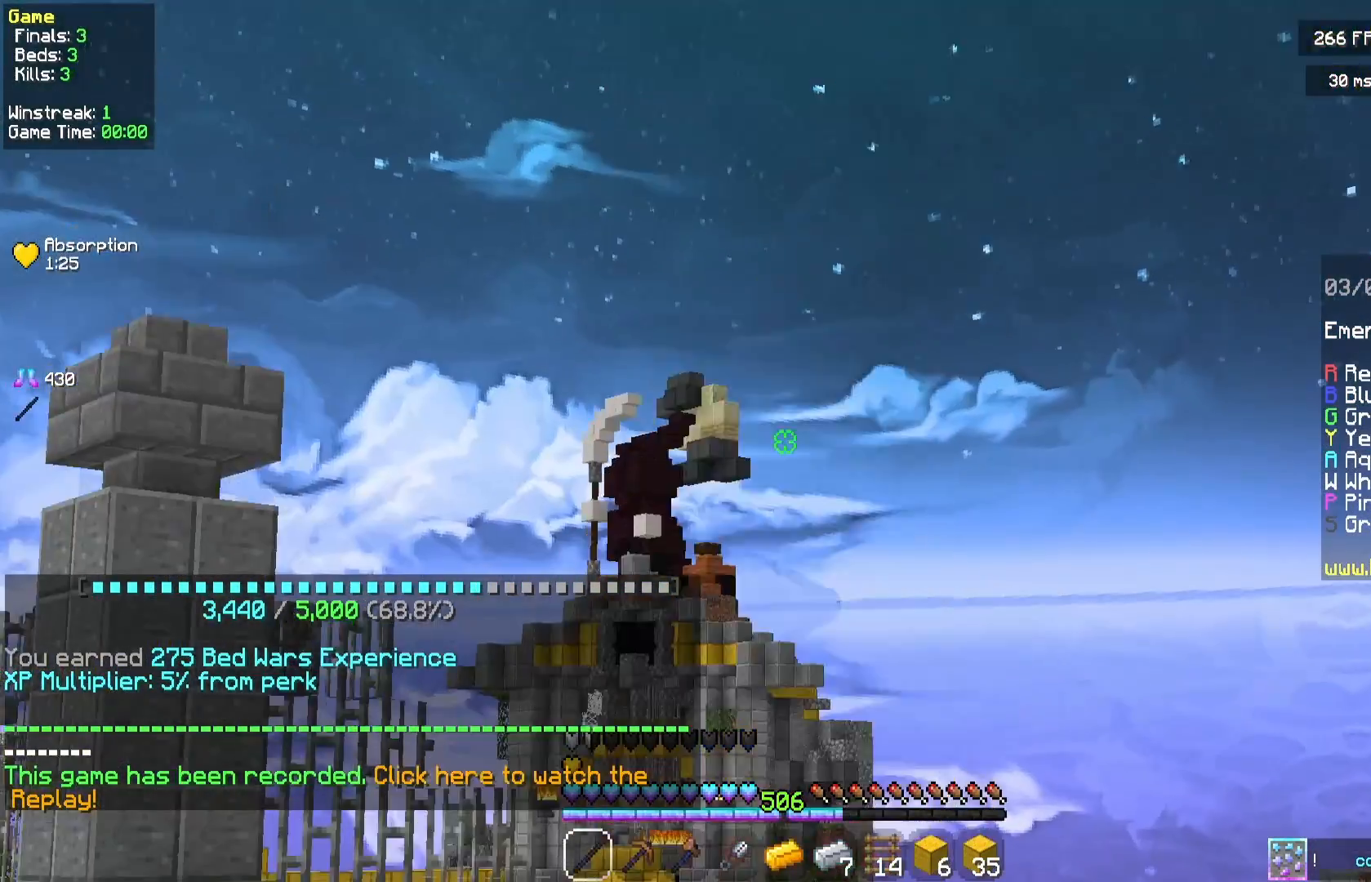
{"keys": [], "mouse": [], "events": []}